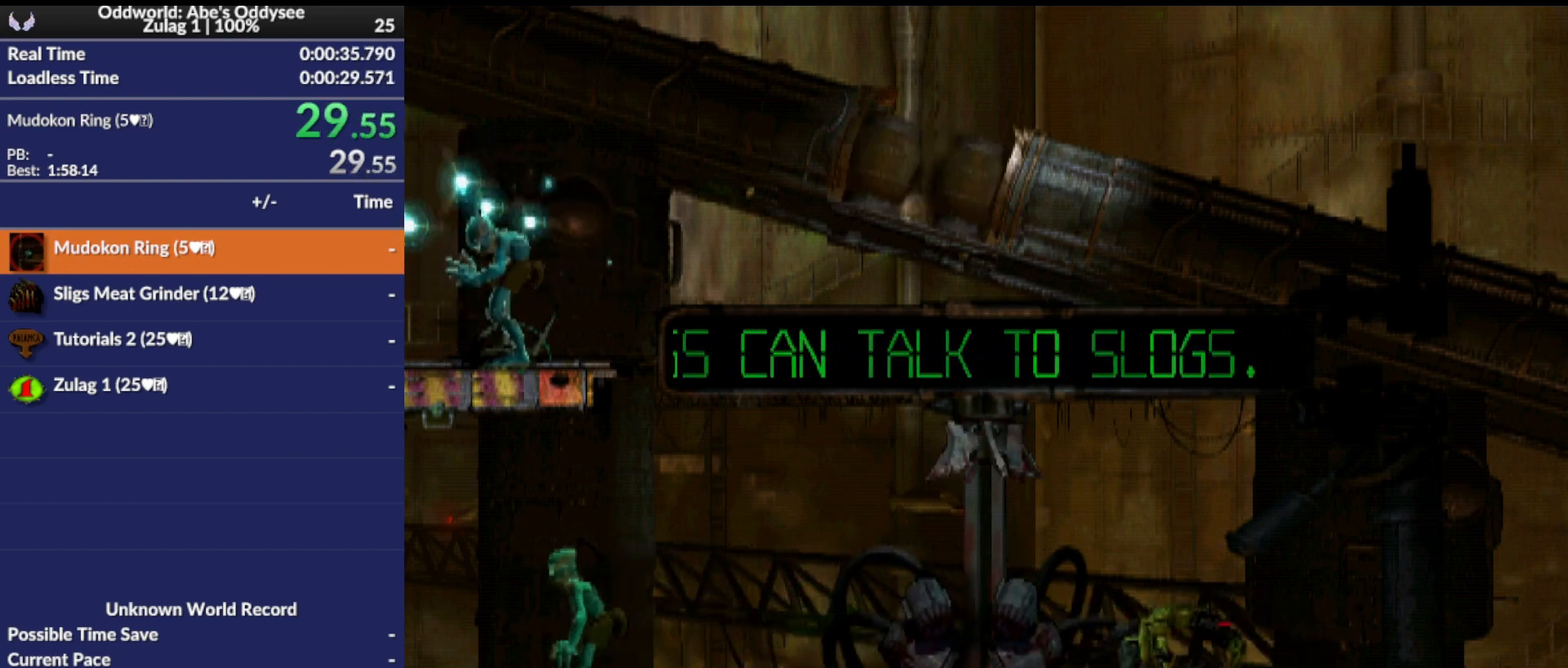
Gameplay with a controller (PlayStation layout); each line is a JSON object with the inputs held at the frame after it. "events" lists button and stick changes between this image and that frame as [ms after this image, input, new state], when the widget could be followed in between. Not read: right_stick.
{"buttons": ["L1", "R1"], "left_stick": "center", "events": []}
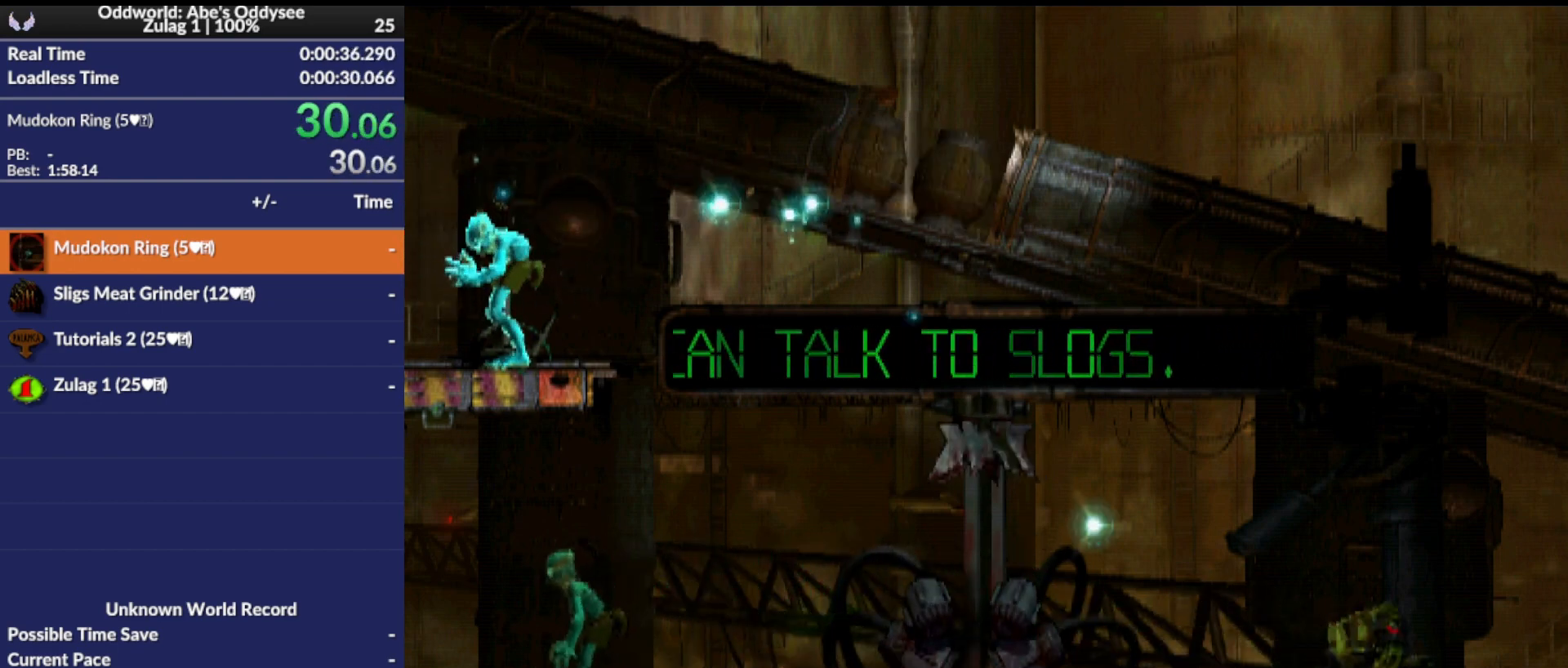
{"buttons": ["L1", "R1"], "left_stick": "center", "events": []}
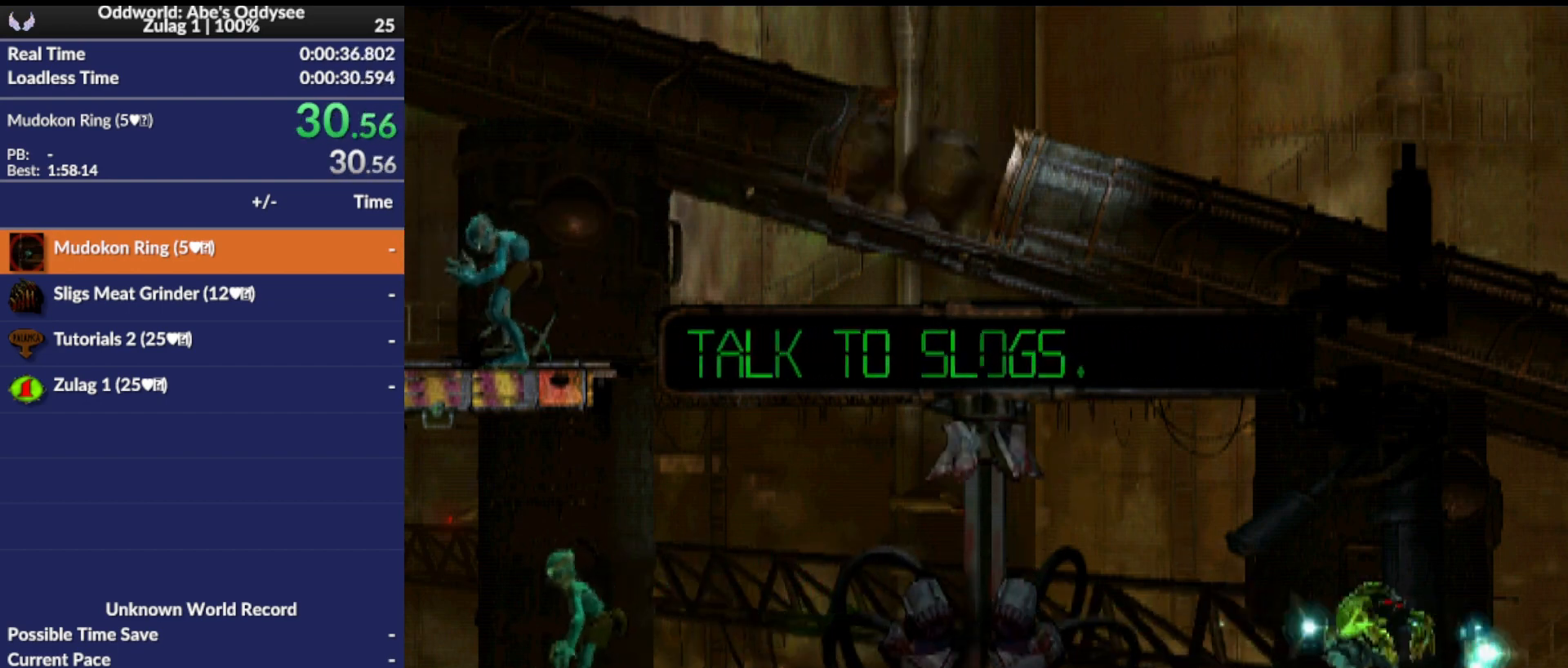
{"buttons": ["R1"], "left_stick": "center", "events": [[267, "L1", "up"], [267, "R1", "up"], [467, "R1", "down"]]}
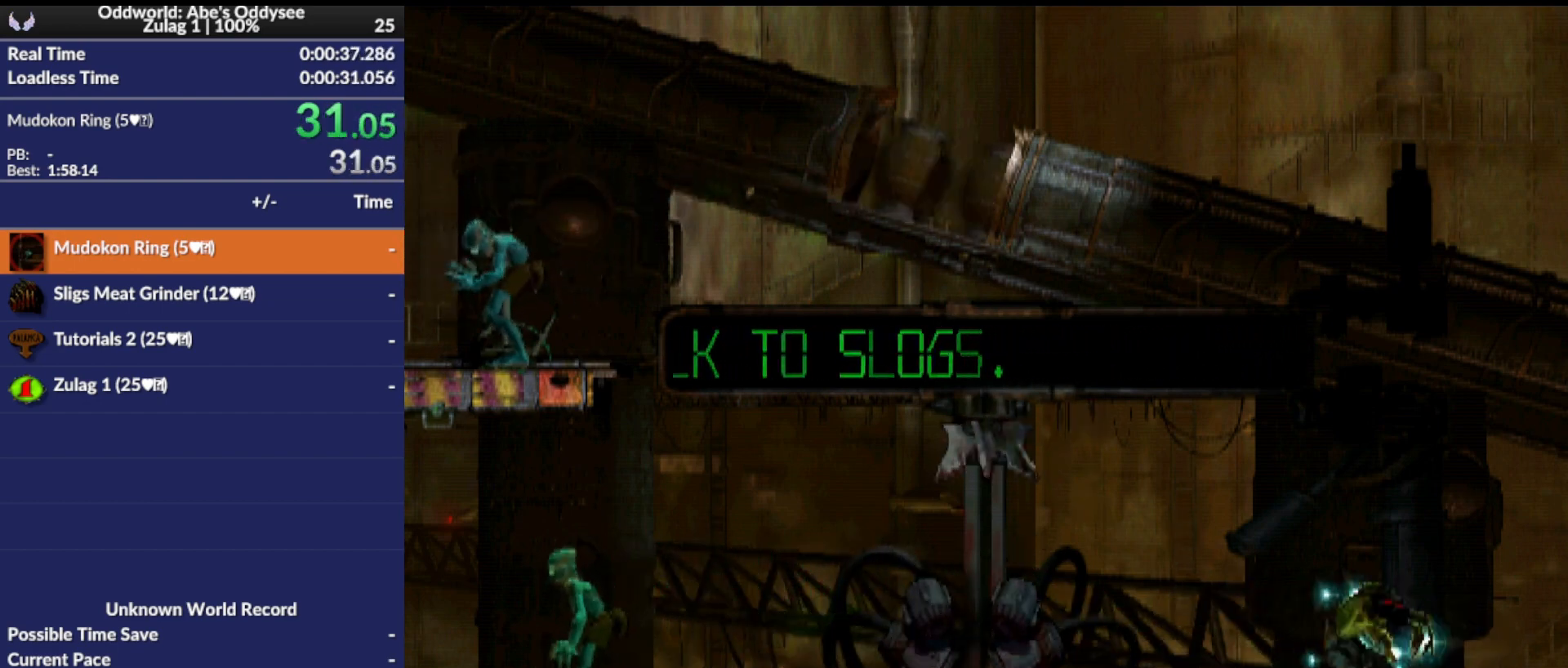
{"buttons": ["R1", "DPAD_RIGHT"], "left_stick": "center", "events": [[100, "DPAD_RIGHT", "down"]]}
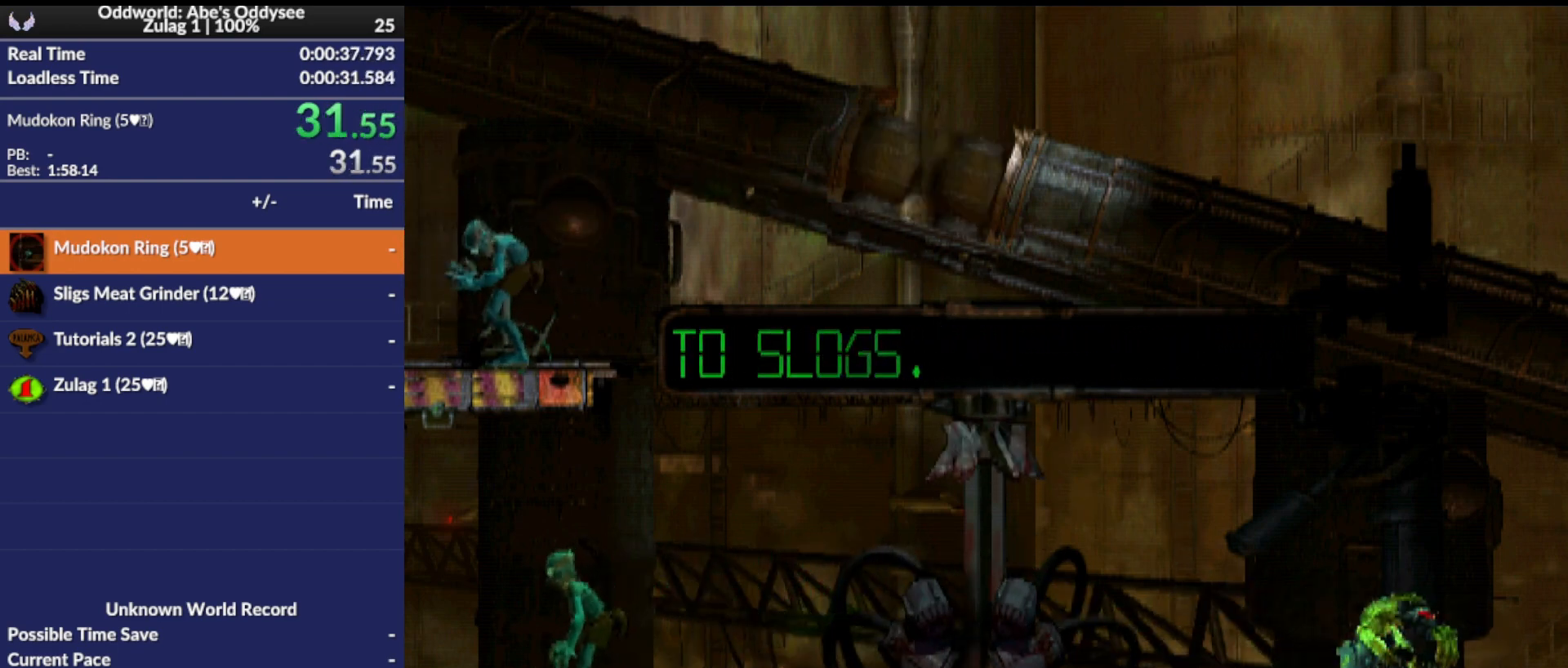
{"buttons": ["R1", "DPAD_RIGHT"], "left_stick": "center", "events": []}
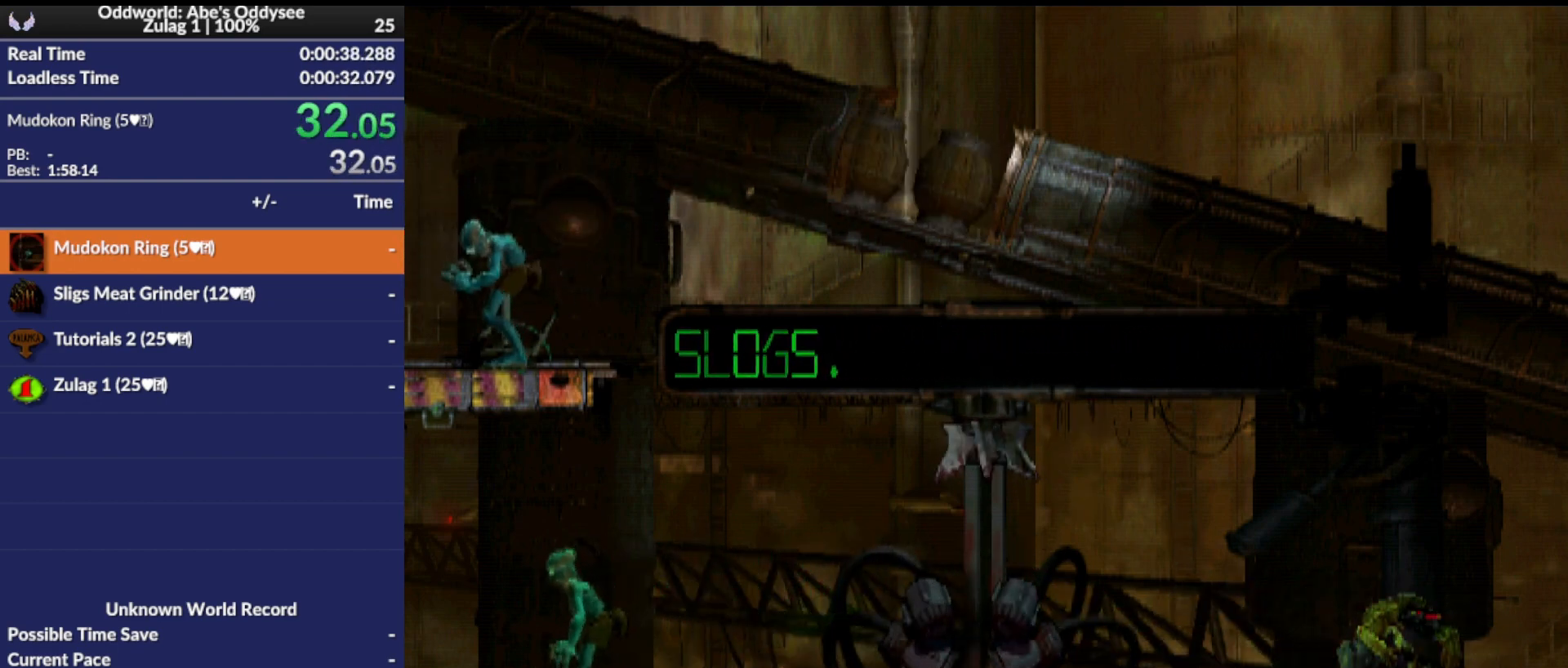
{"buttons": [], "left_stick": "center", "events": [[500, "DPAD_RIGHT", "up"], [500, "R1", "up"]]}
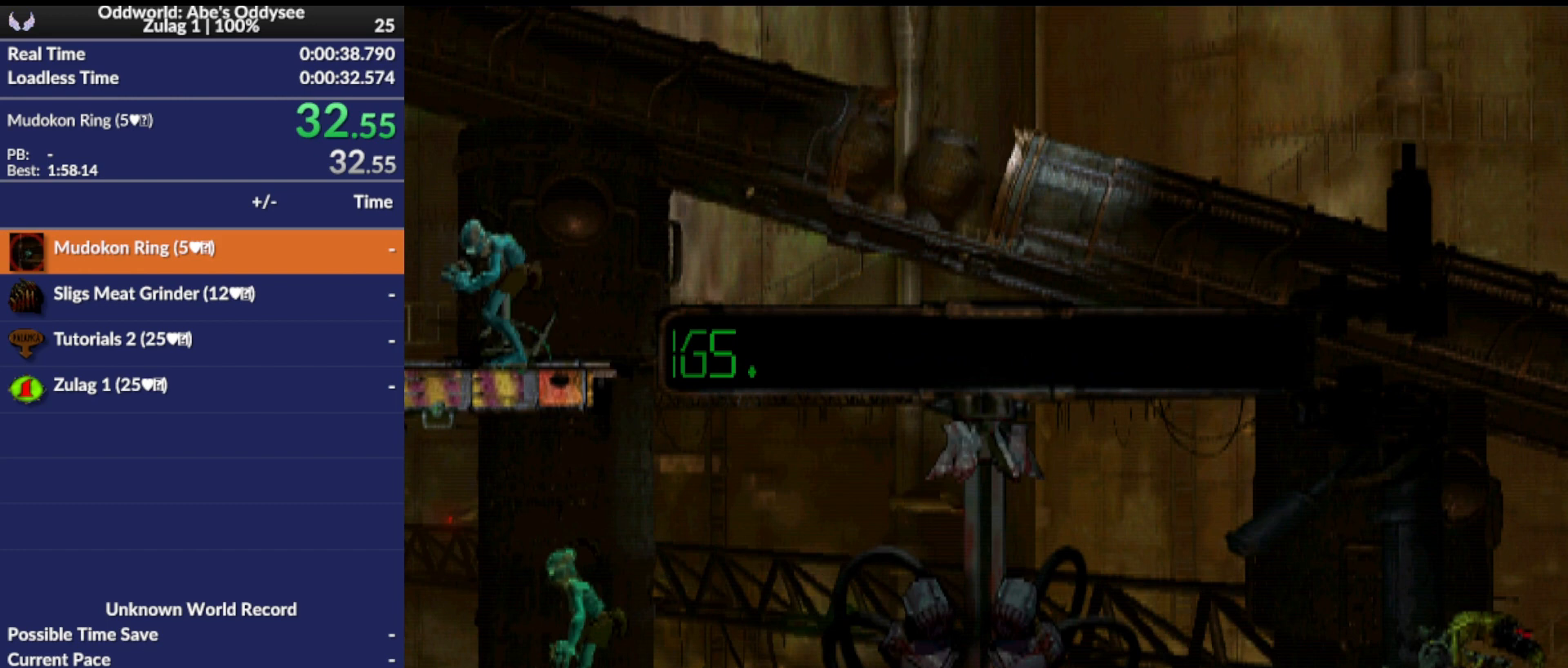
{"buttons": ["CIRCLE"], "left_stick": "center", "events": [[367, "CIRCLE", "down"]]}
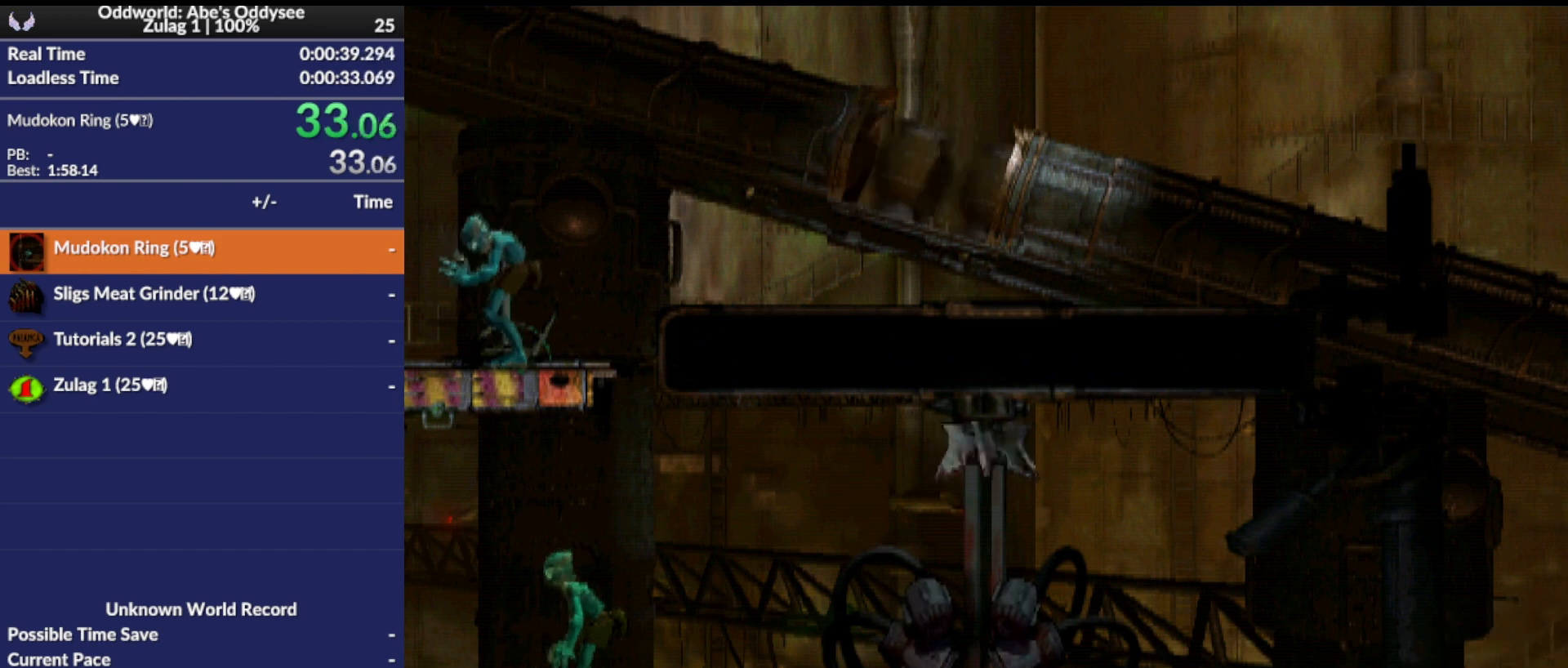
{"buttons": ["CIRCLE"], "left_stick": "center", "events": []}
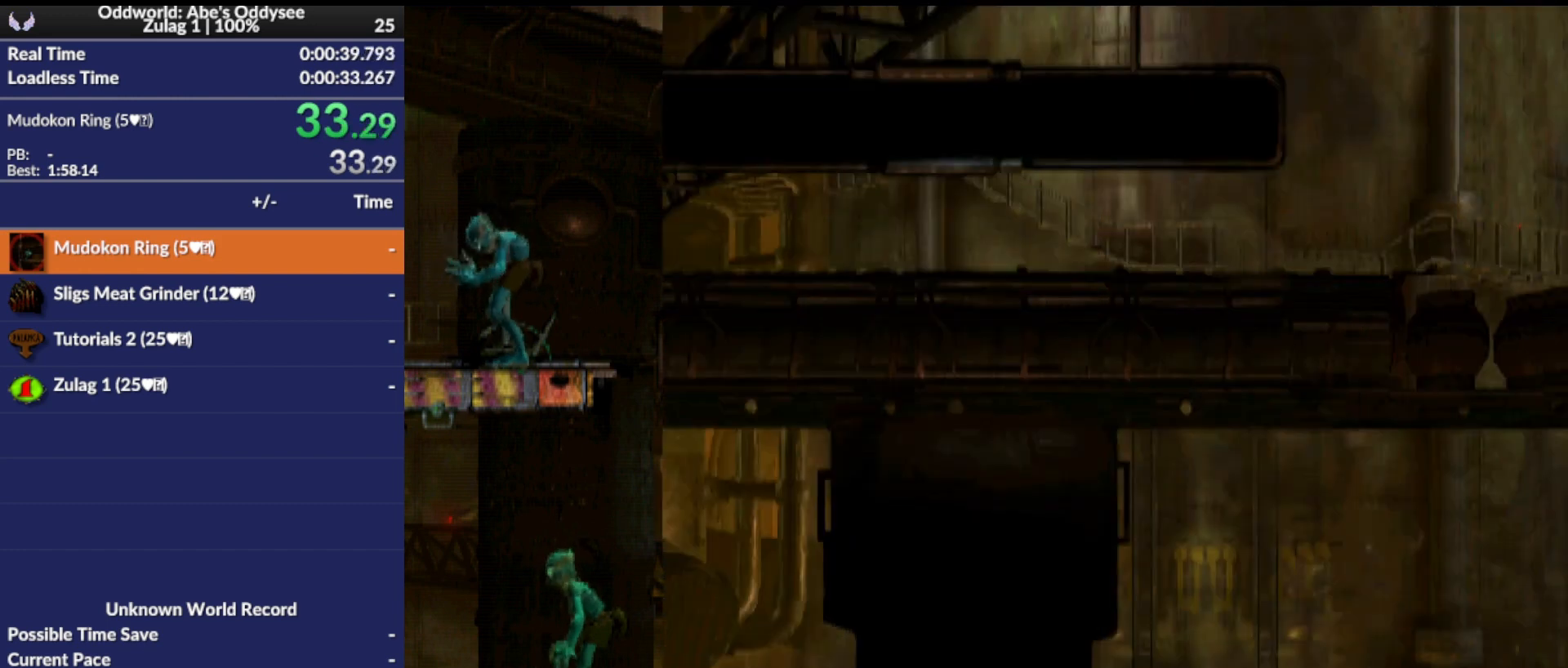
{"buttons": ["R1", "DPAD_RIGHT"], "left_stick": "center", "events": [[200, "CIRCLE", "up"], [233, "DPAD_RIGHT", "down"], [233, "R1", "down"]]}
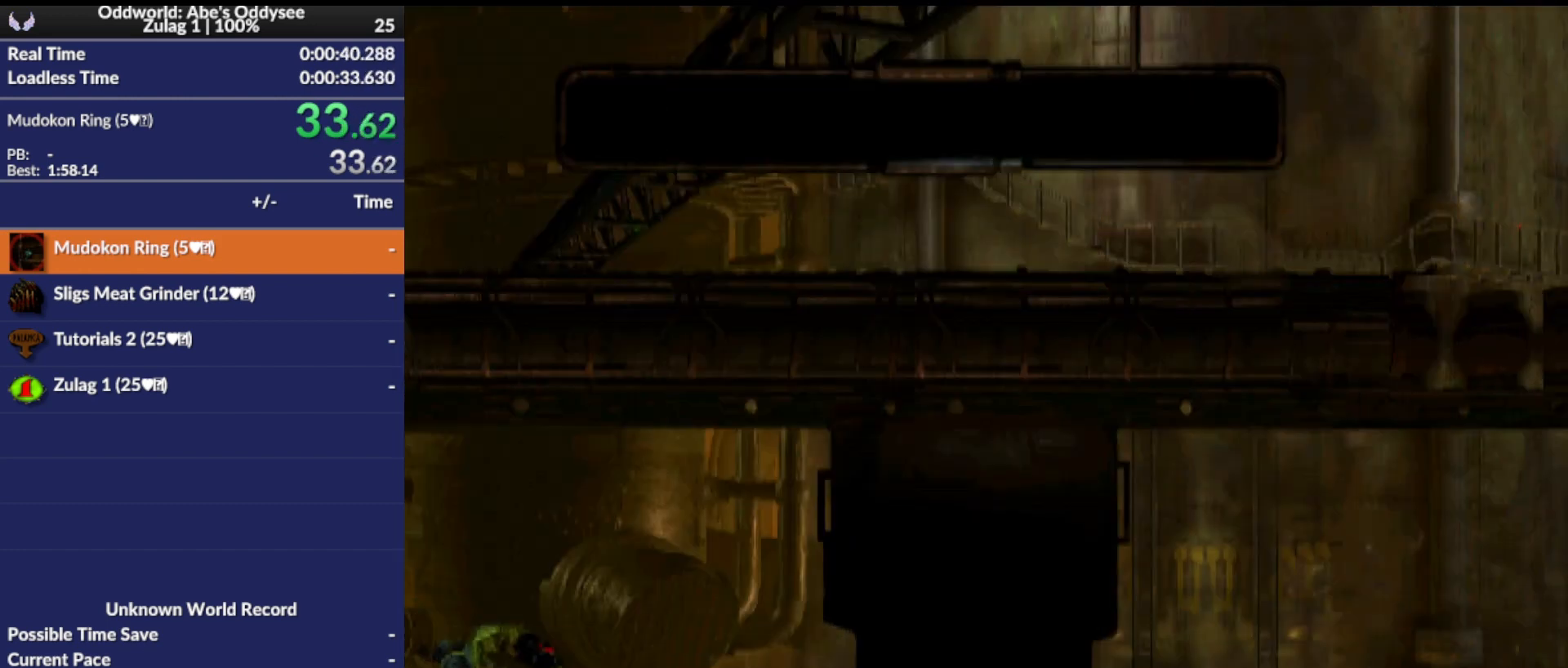
{"buttons": ["R1", "DPAD_RIGHT"], "left_stick": "center", "events": []}
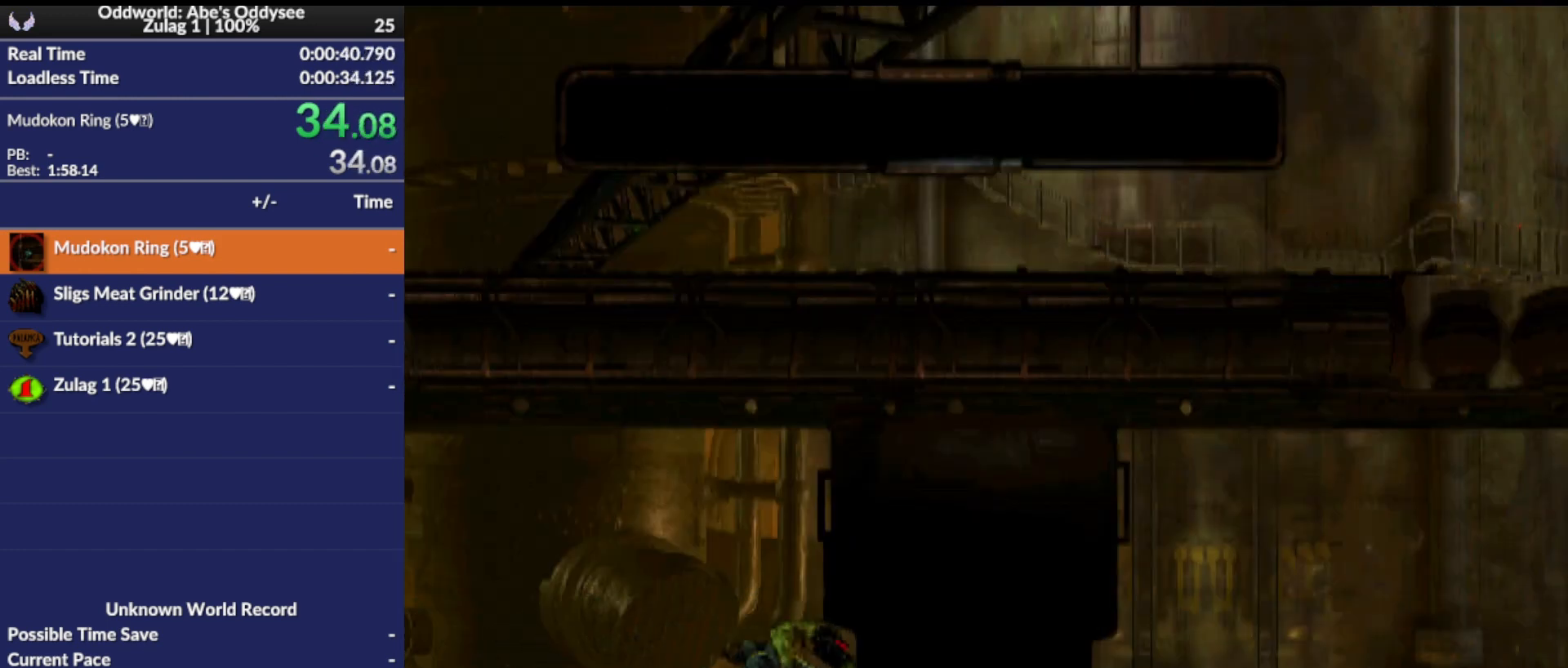
{"buttons": ["R1", "DPAD_RIGHT"], "left_stick": "center", "events": []}
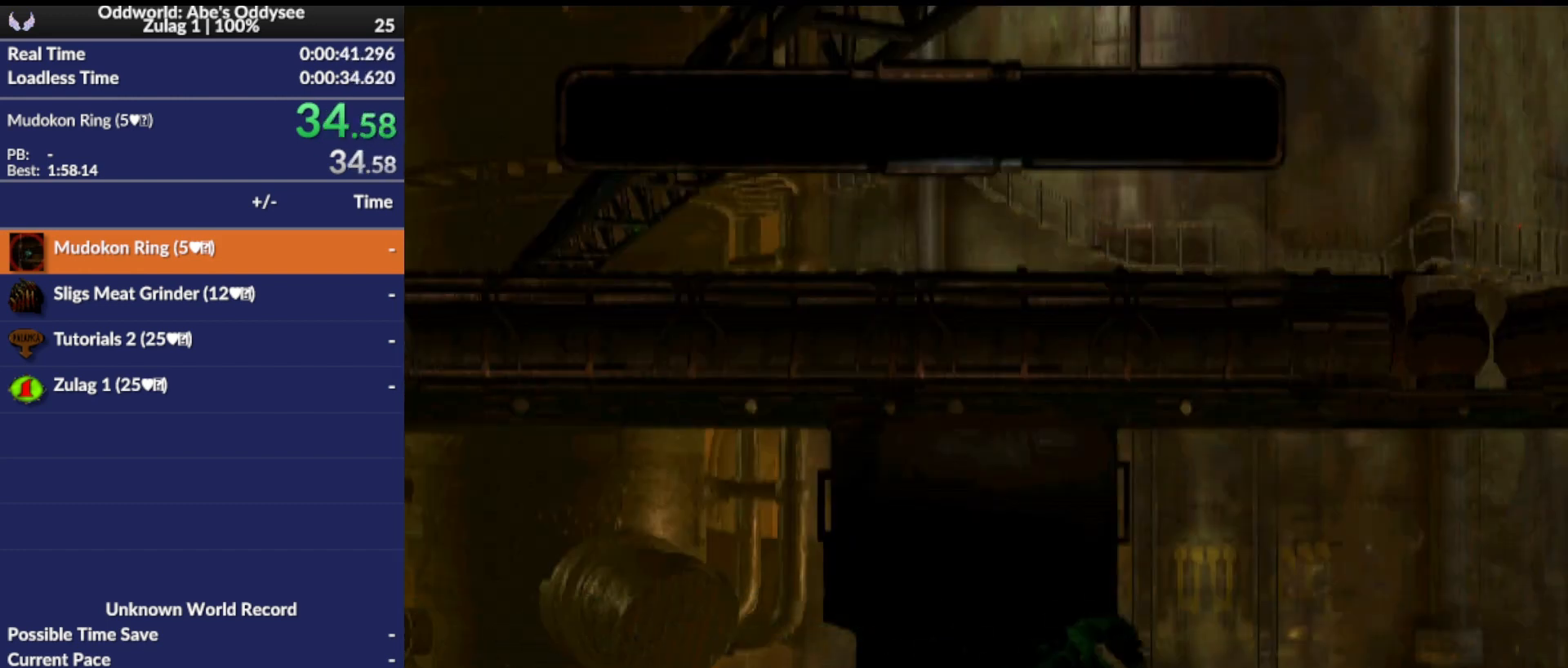
{"buttons": ["R1", "DPAD_RIGHT"], "left_stick": "center", "events": []}
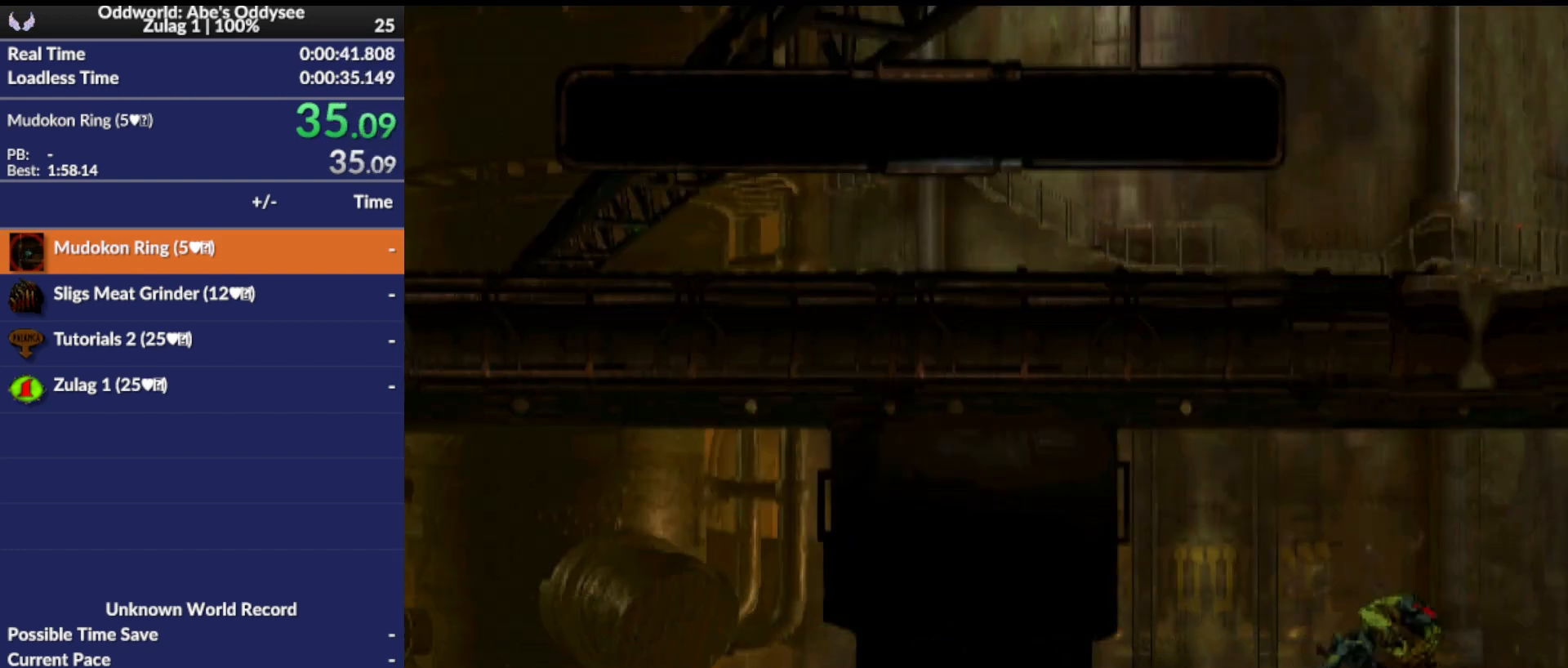
{"buttons": ["R1", "DPAD_RIGHT"], "left_stick": "center", "events": []}
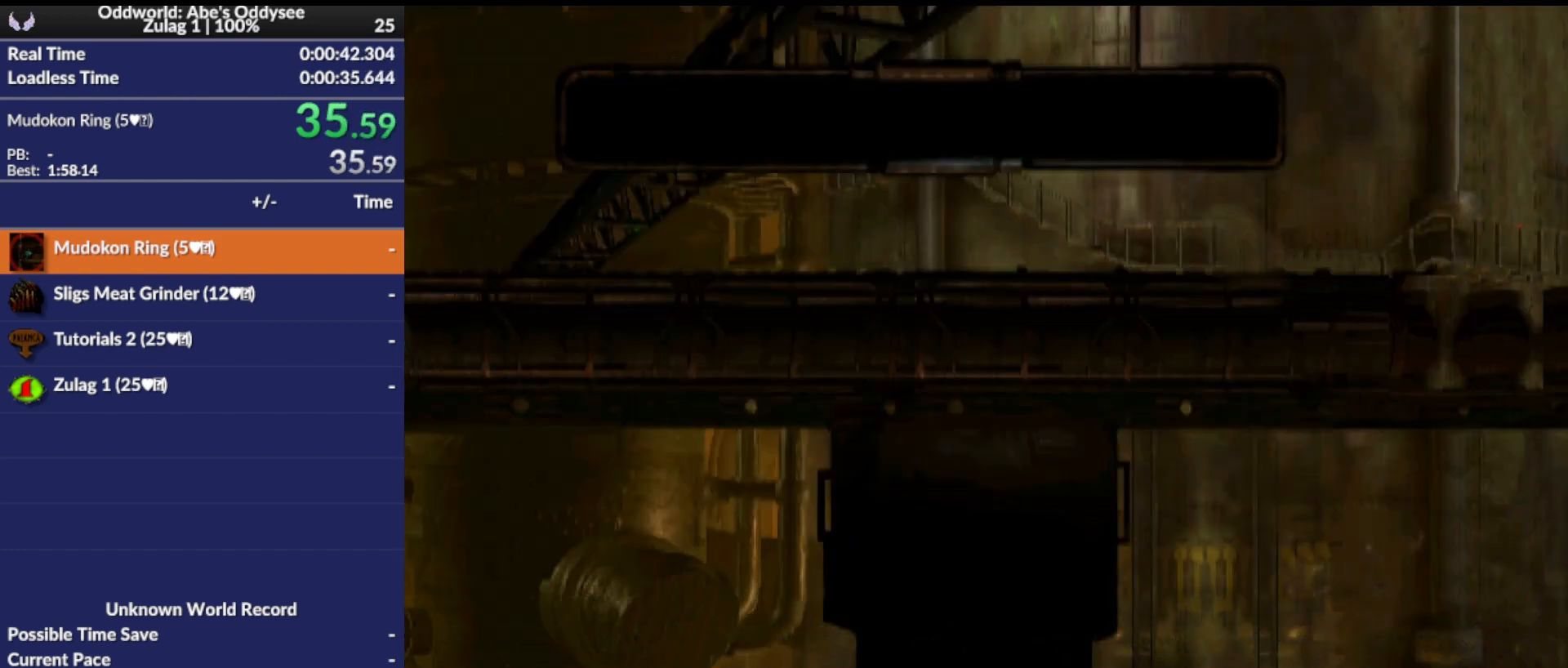
{"buttons": ["R1", "DPAD_RIGHT"], "left_stick": "center", "events": []}
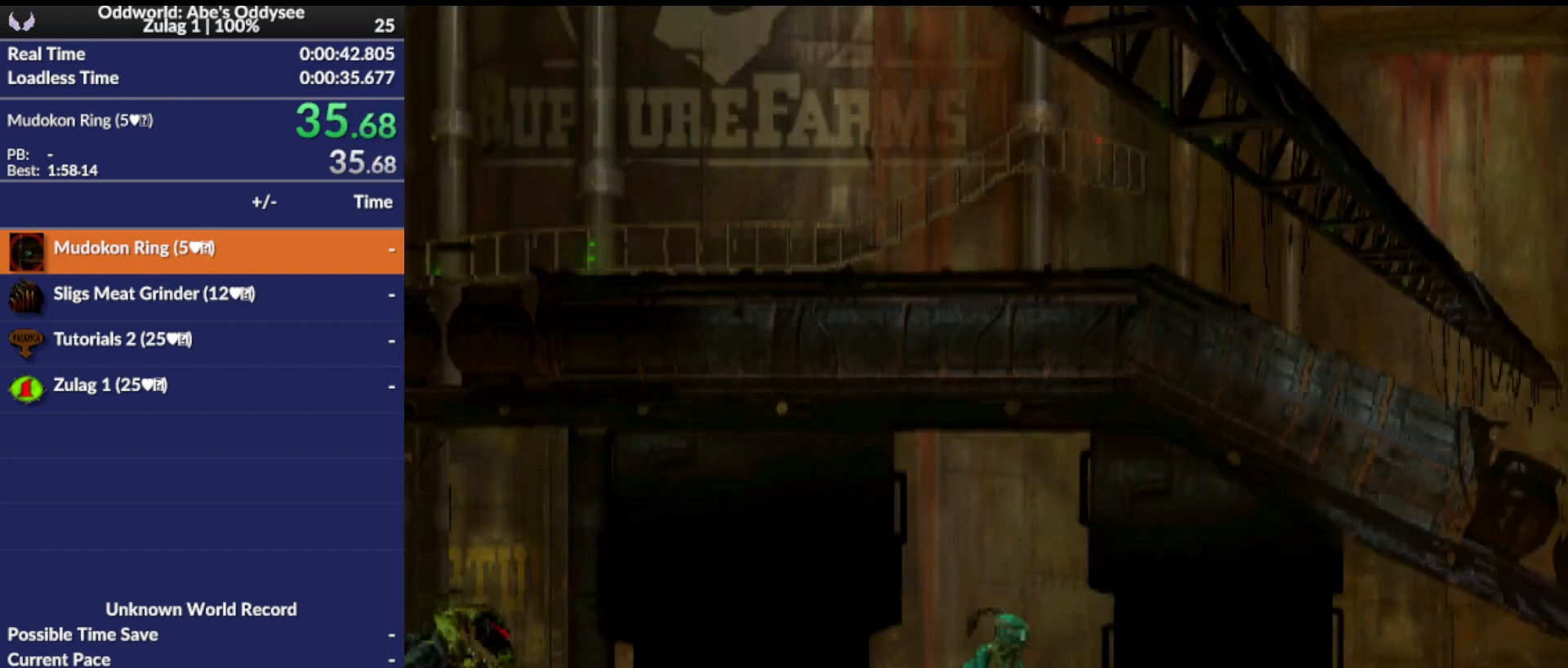
{"buttons": ["R1", "DPAD_RIGHT"], "left_stick": "center", "events": []}
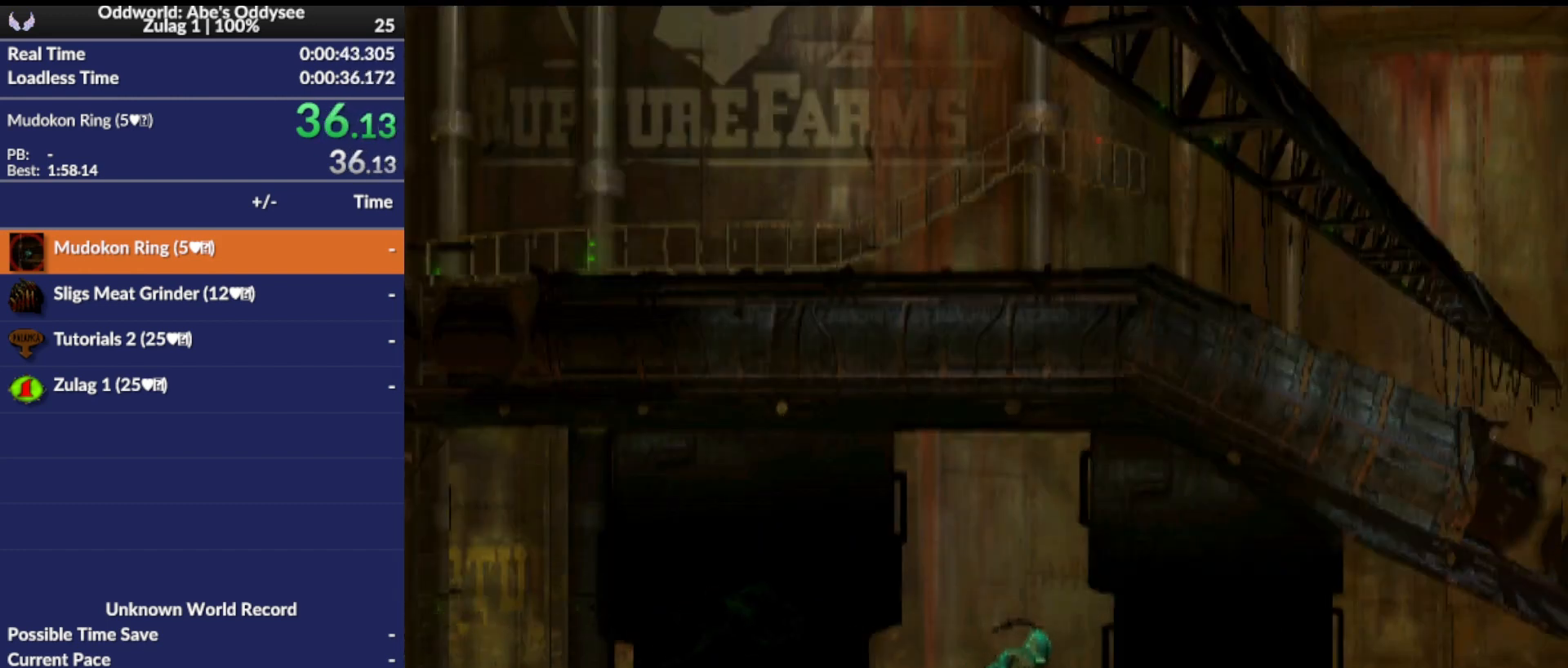
{"buttons": ["R1", "DPAD_RIGHT"], "left_stick": "center", "events": []}
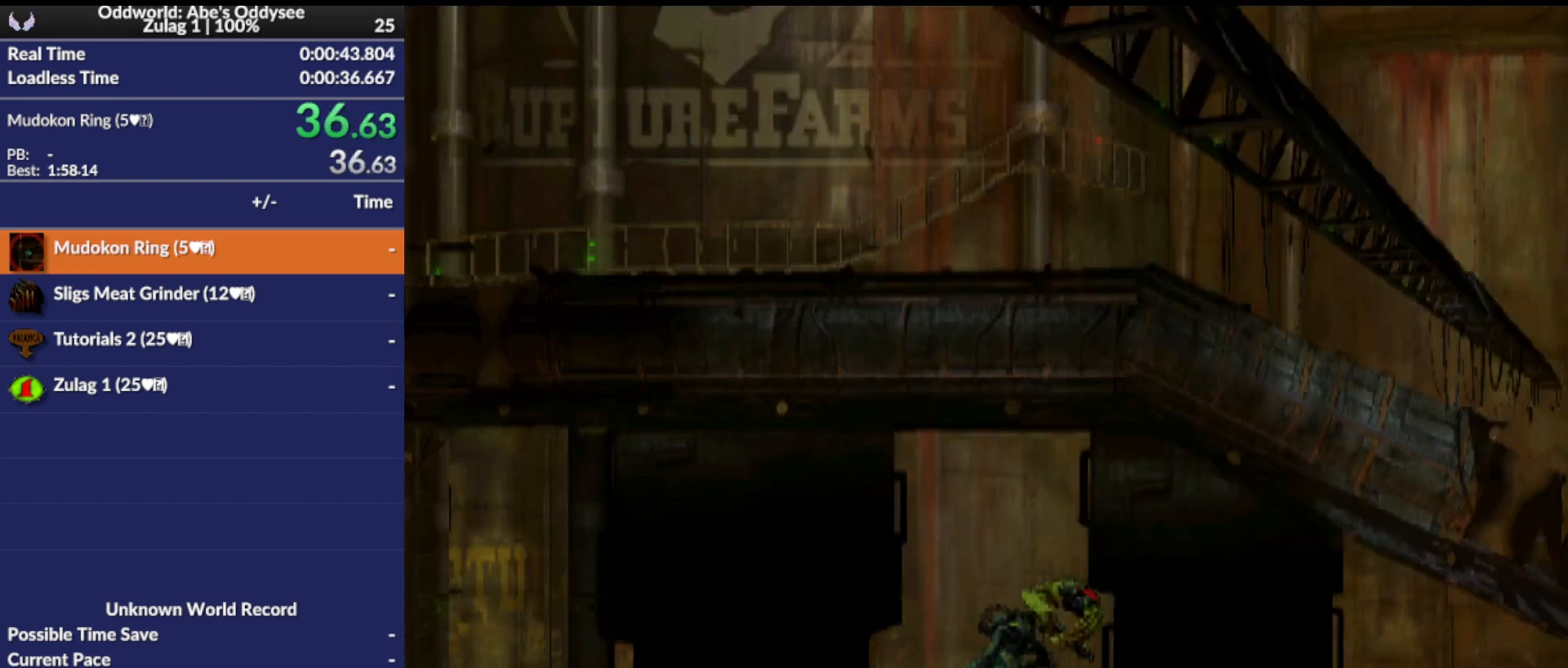
{"buttons": ["R1", "DPAD_RIGHT"], "left_stick": "center", "events": []}
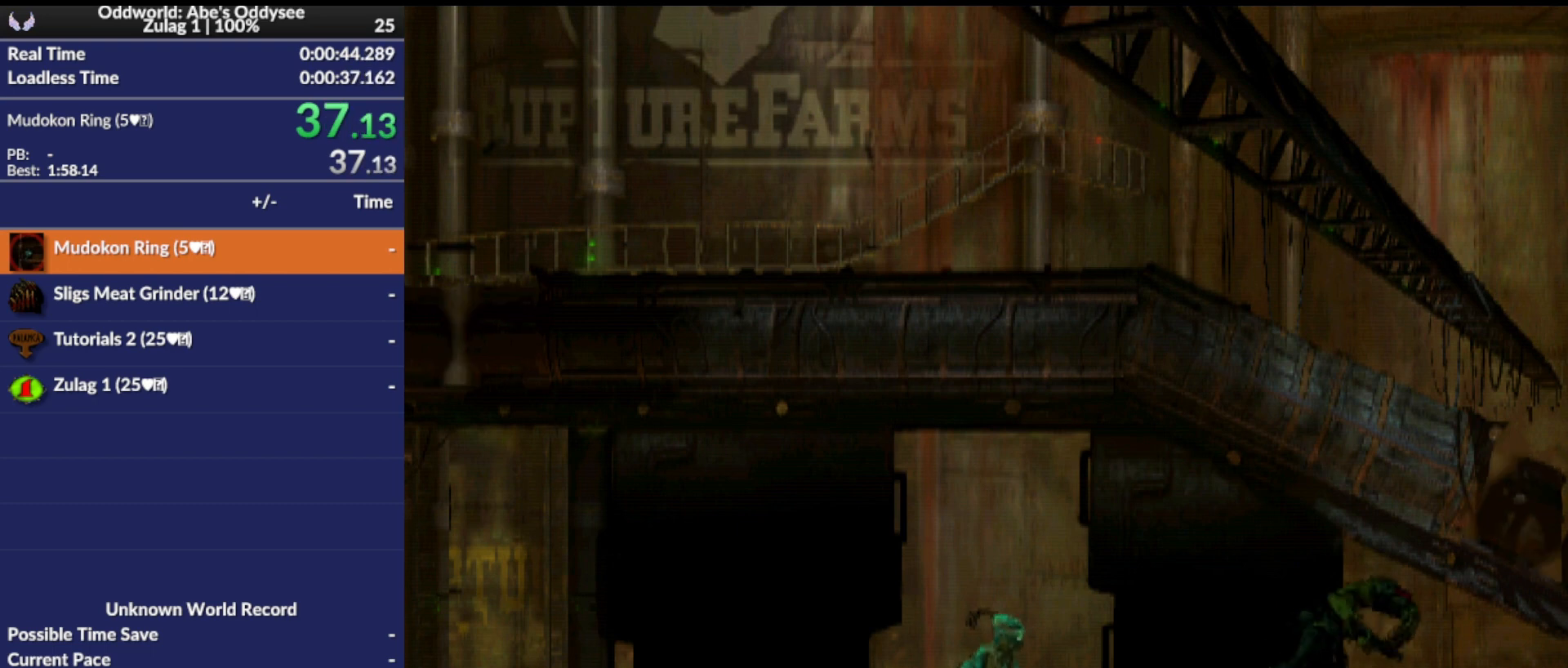
{"buttons": [], "left_stick": "center", "events": [[133, "DPAD_RIGHT", "up"], [200, "R1", "up"]]}
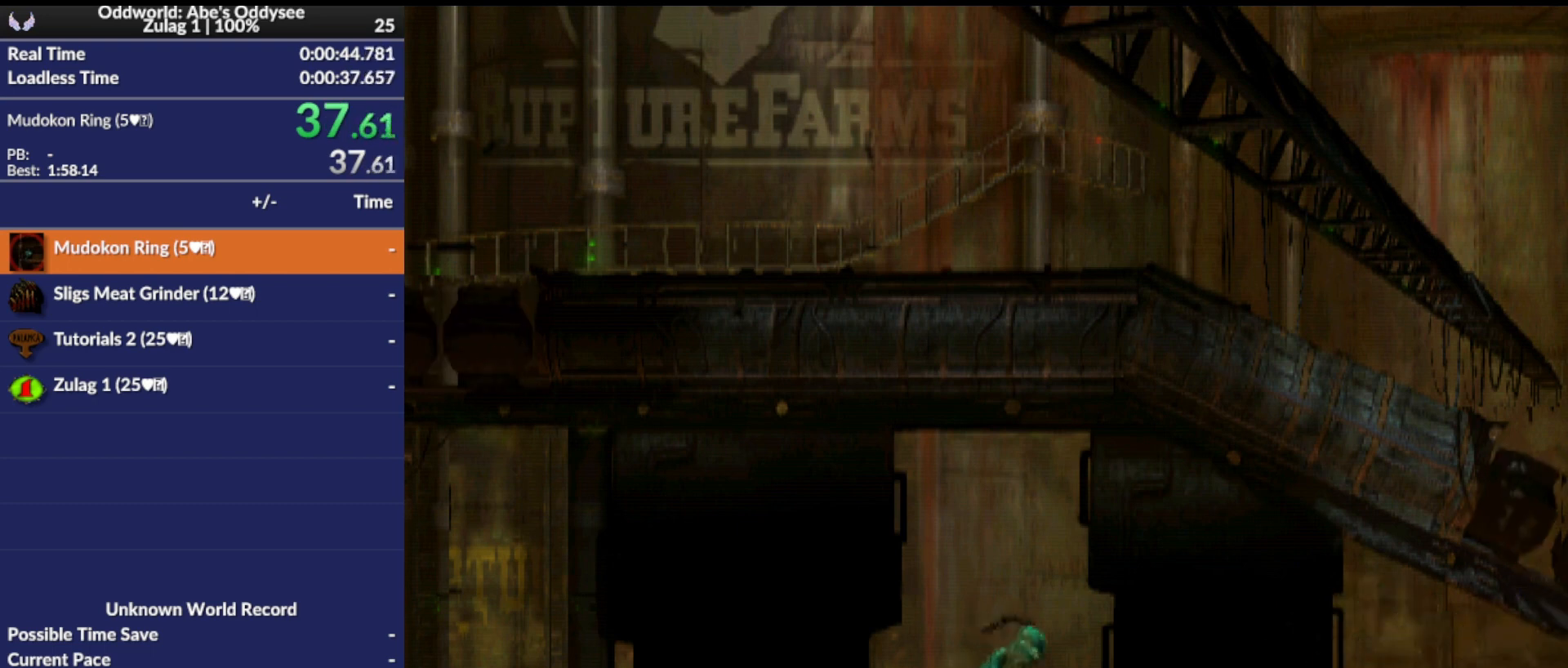
{"buttons": ["CIRCLE"], "left_stick": "center", "events": [[133, "CIRCLE", "down"]]}
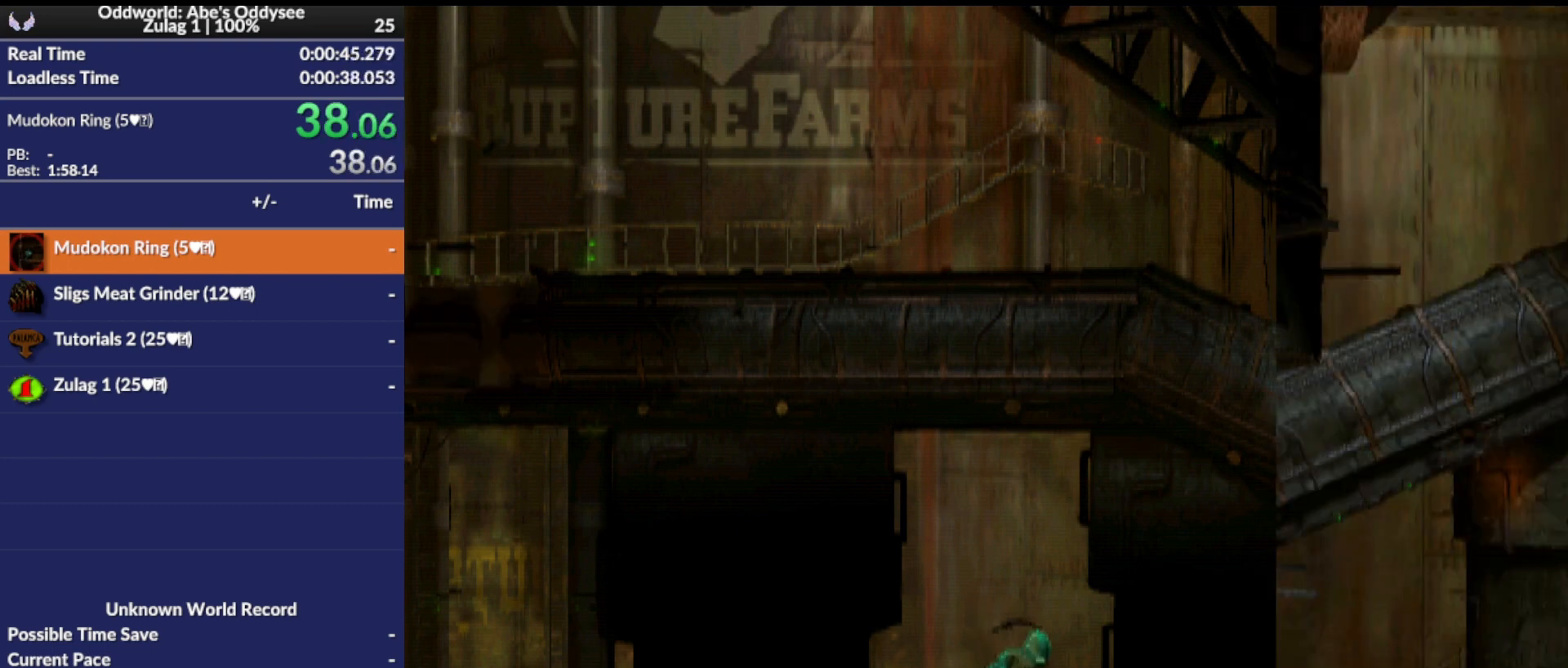
{"buttons": [], "left_stick": "center", "events": [[500, "CIRCLE", "up"]]}
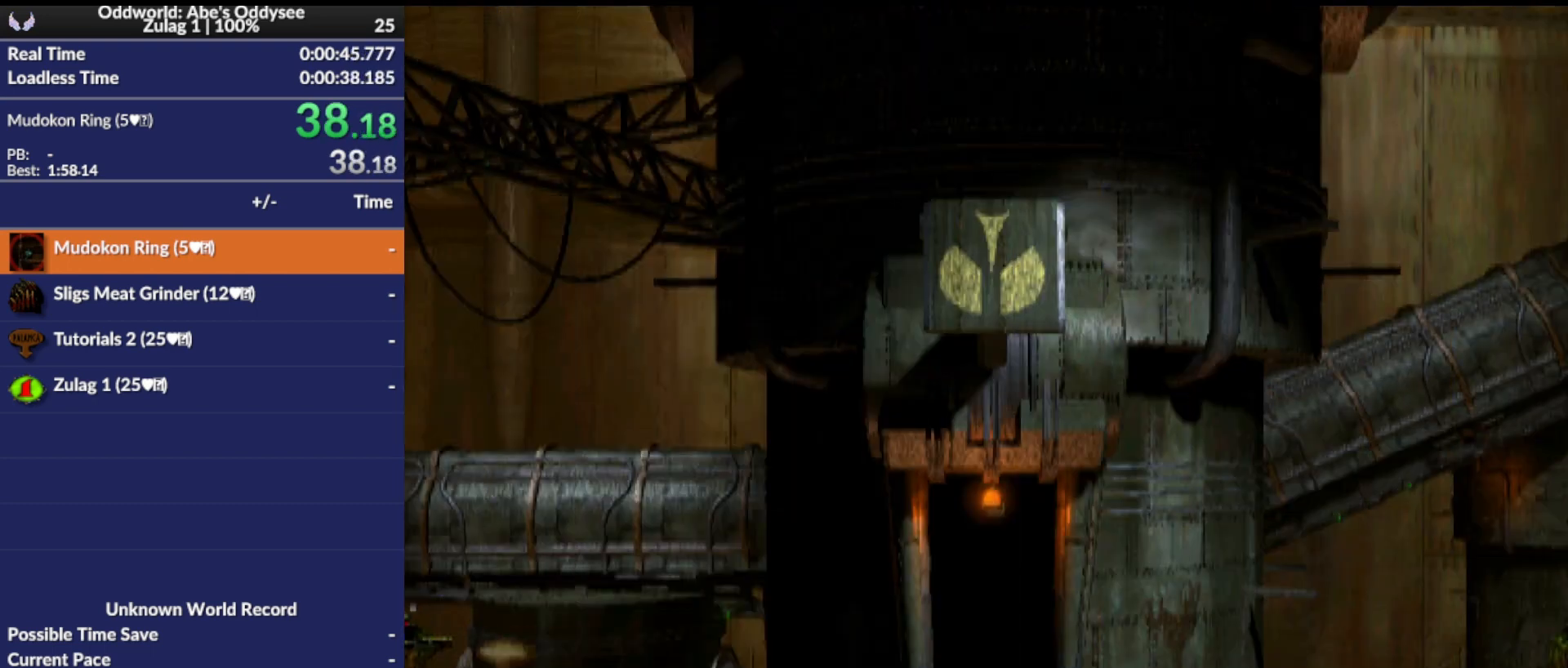
{"buttons": ["R1", "DPAD_RIGHT"], "left_stick": "center", "events": [[33, "R1", "down"], [67, "DPAD_RIGHT", "down"]]}
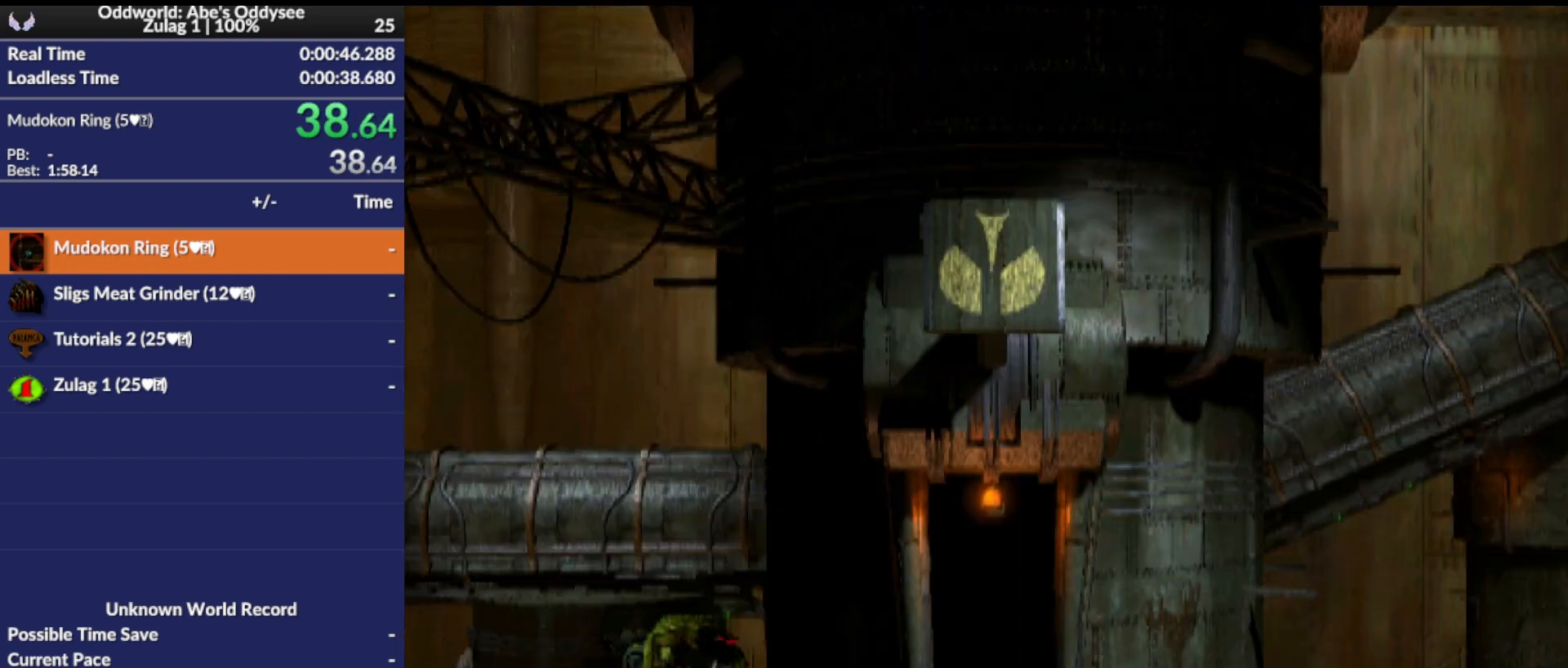
{"buttons": ["R1", "DPAD_RIGHT"], "left_stick": "center", "events": []}
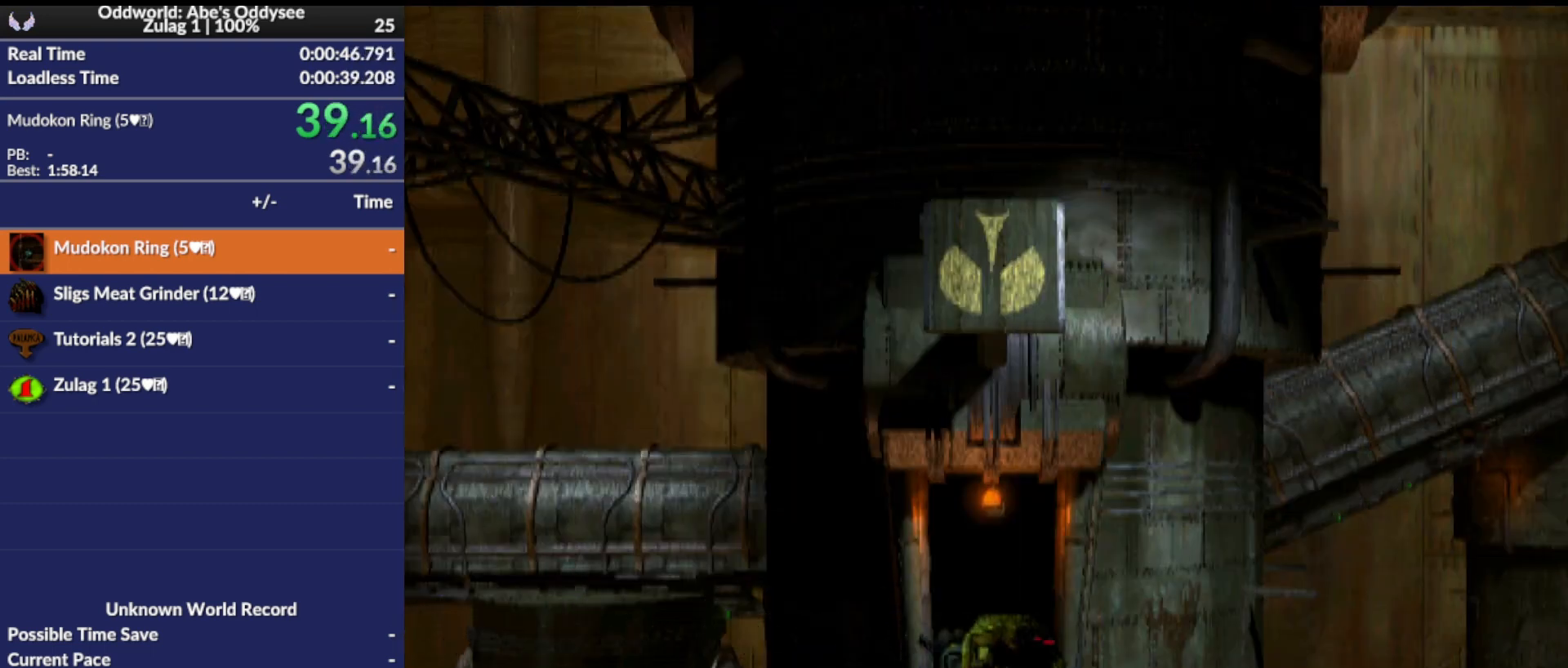
{"buttons": ["R1", "DPAD_RIGHT"], "left_stick": "center", "events": []}
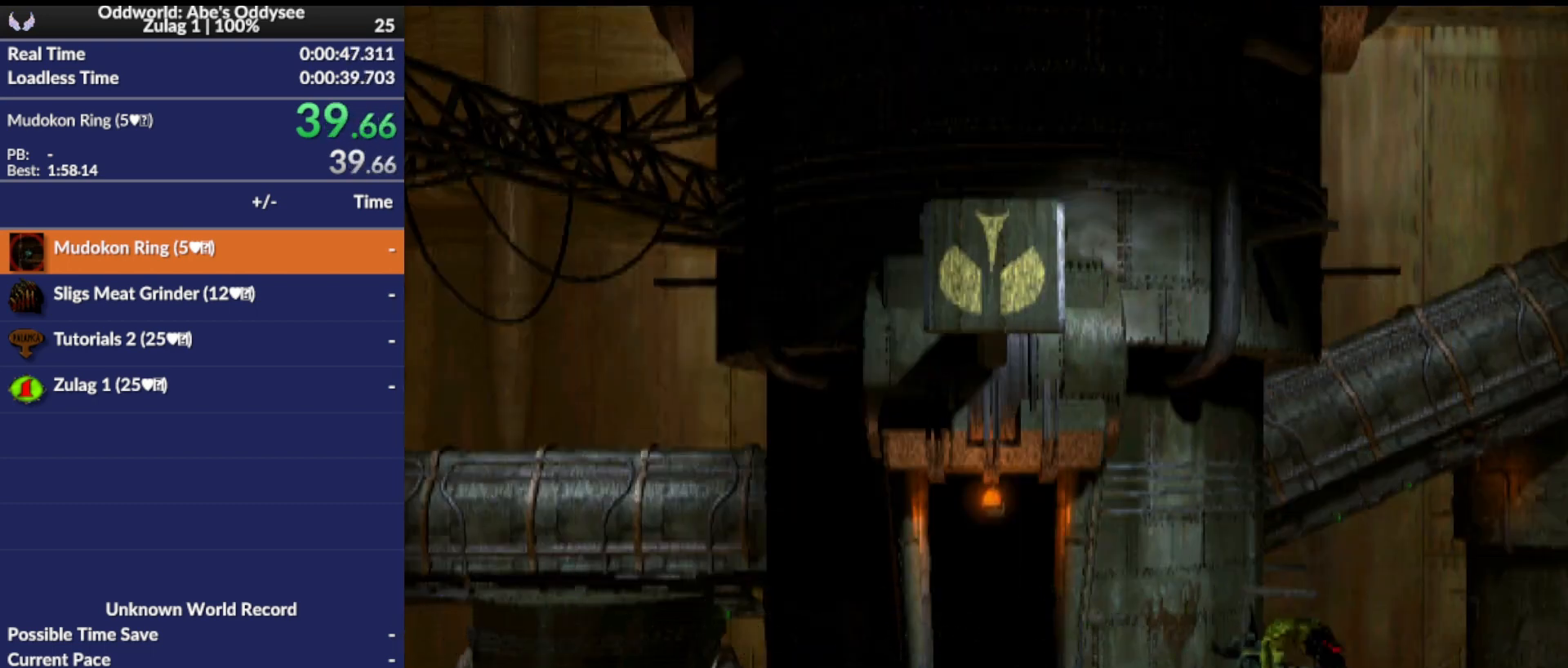
{"buttons": [], "left_stick": "center", "events": [[300, "DPAD_RIGHT", "up"], [333, "R1", "up"]]}
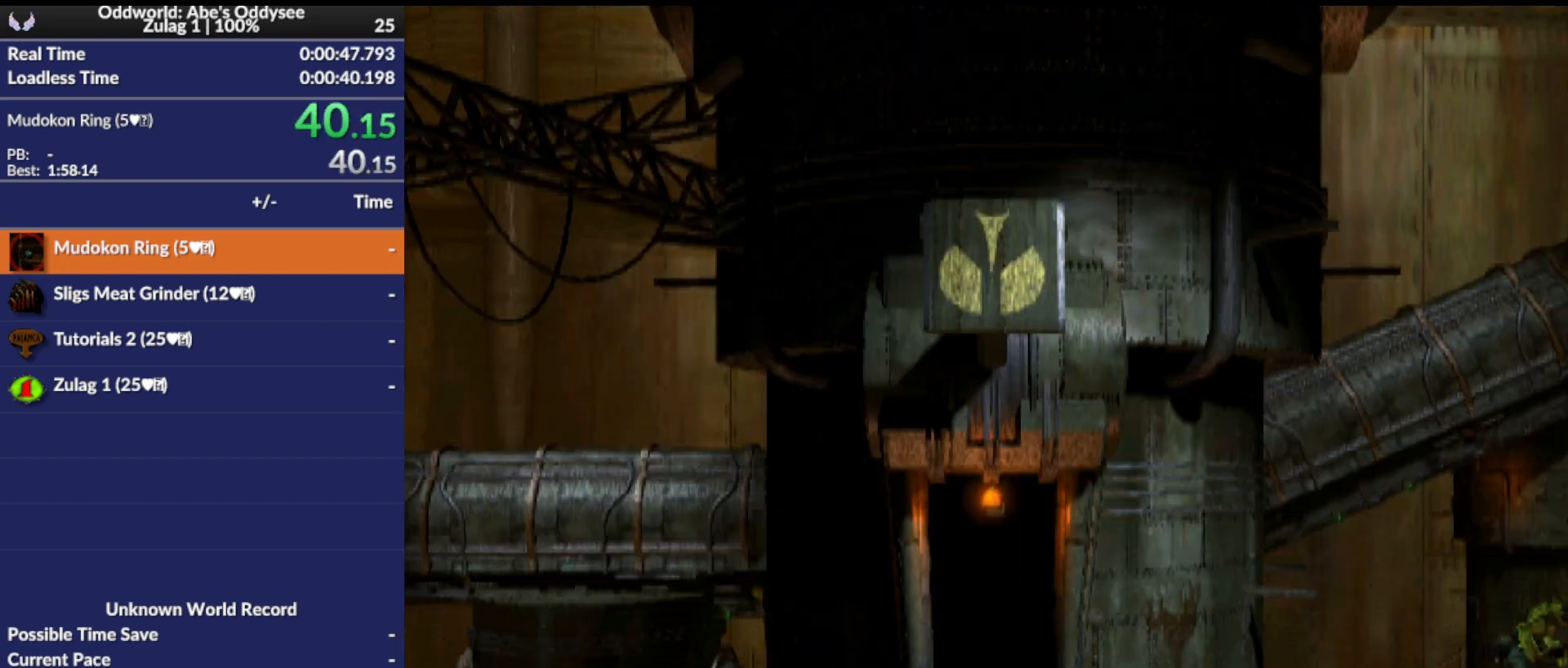
{"buttons": ["R1"], "left_stick": "center", "events": [[400, "R1", "down"]]}
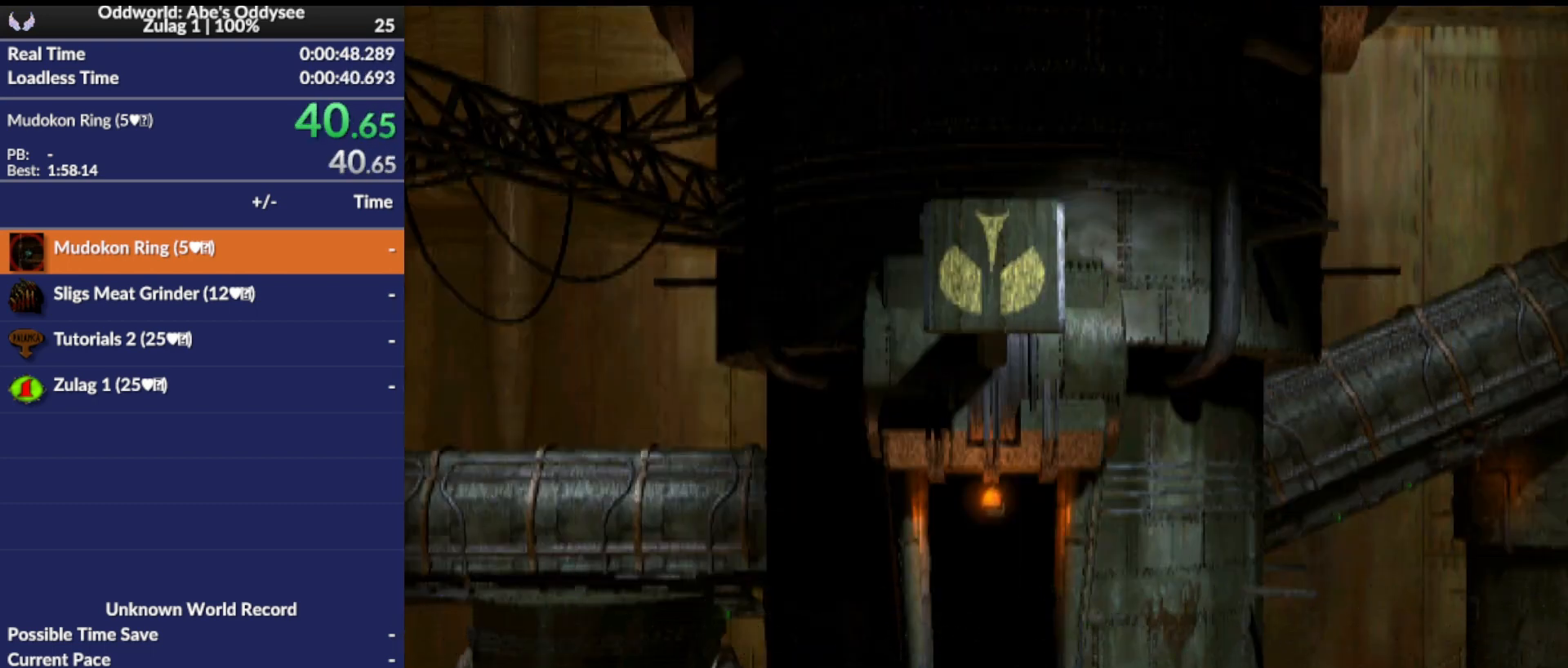
{"buttons": ["R1"], "left_stick": "center", "events": []}
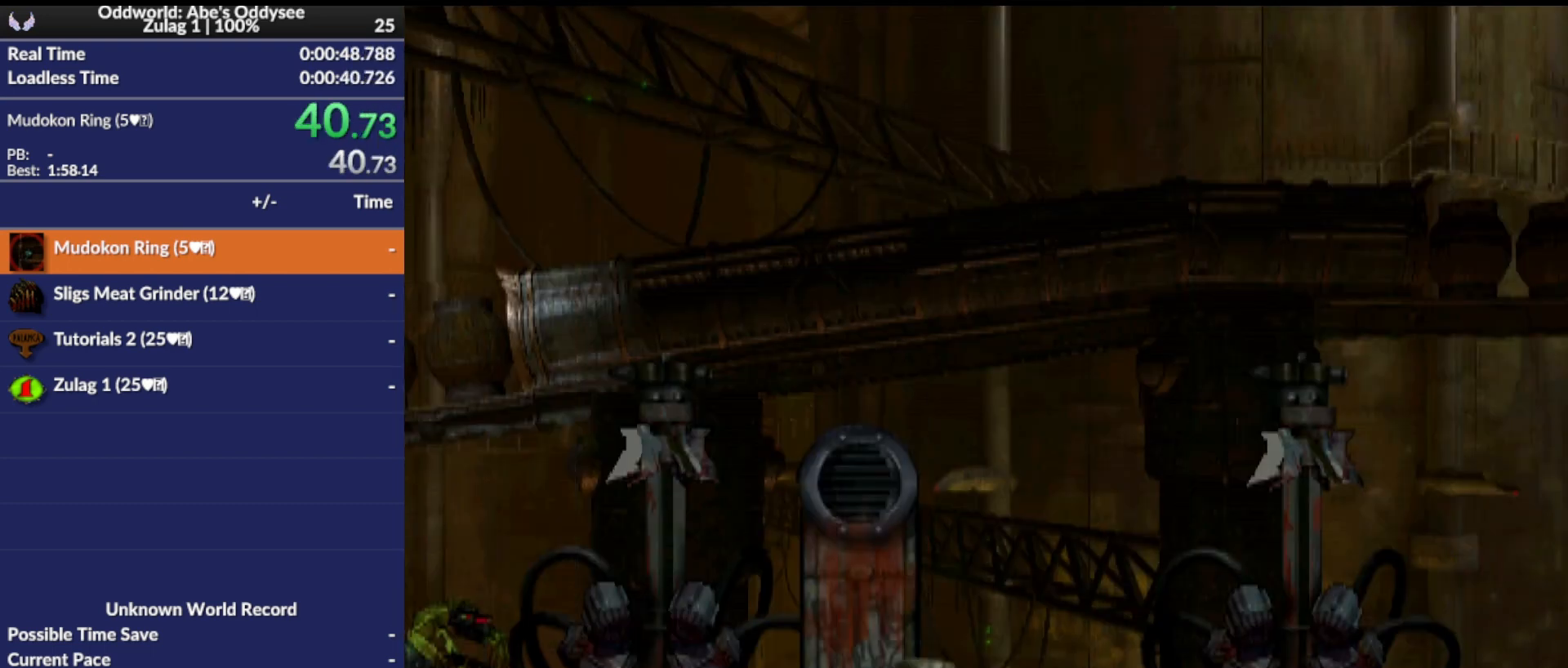
{"buttons": ["R1", "DPAD_RIGHT"], "left_stick": "center", "events": [[233, "DPAD_RIGHT", "down"]]}
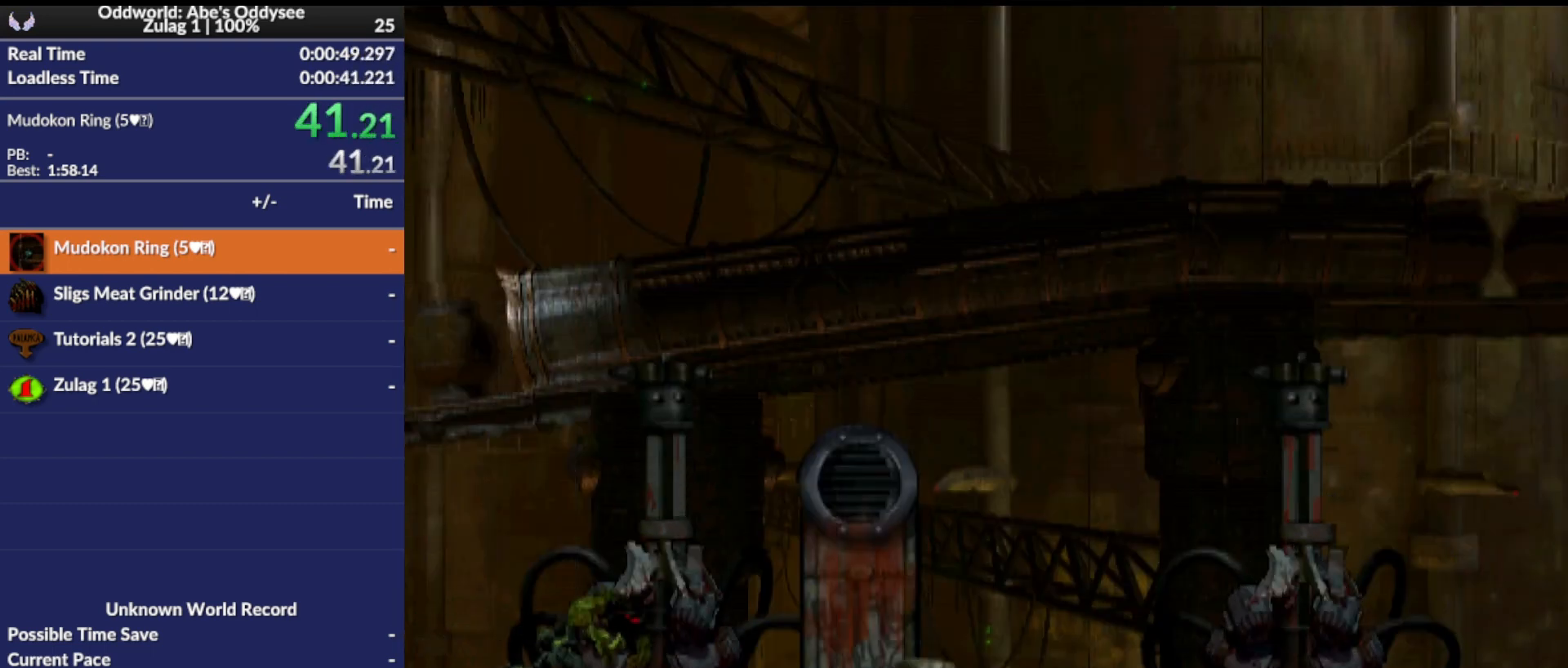
{"buttons": [], "left_stick": "center", "events": [[400, "DPAD_RIGHT", "up"], [467, "R1", "up"]]}
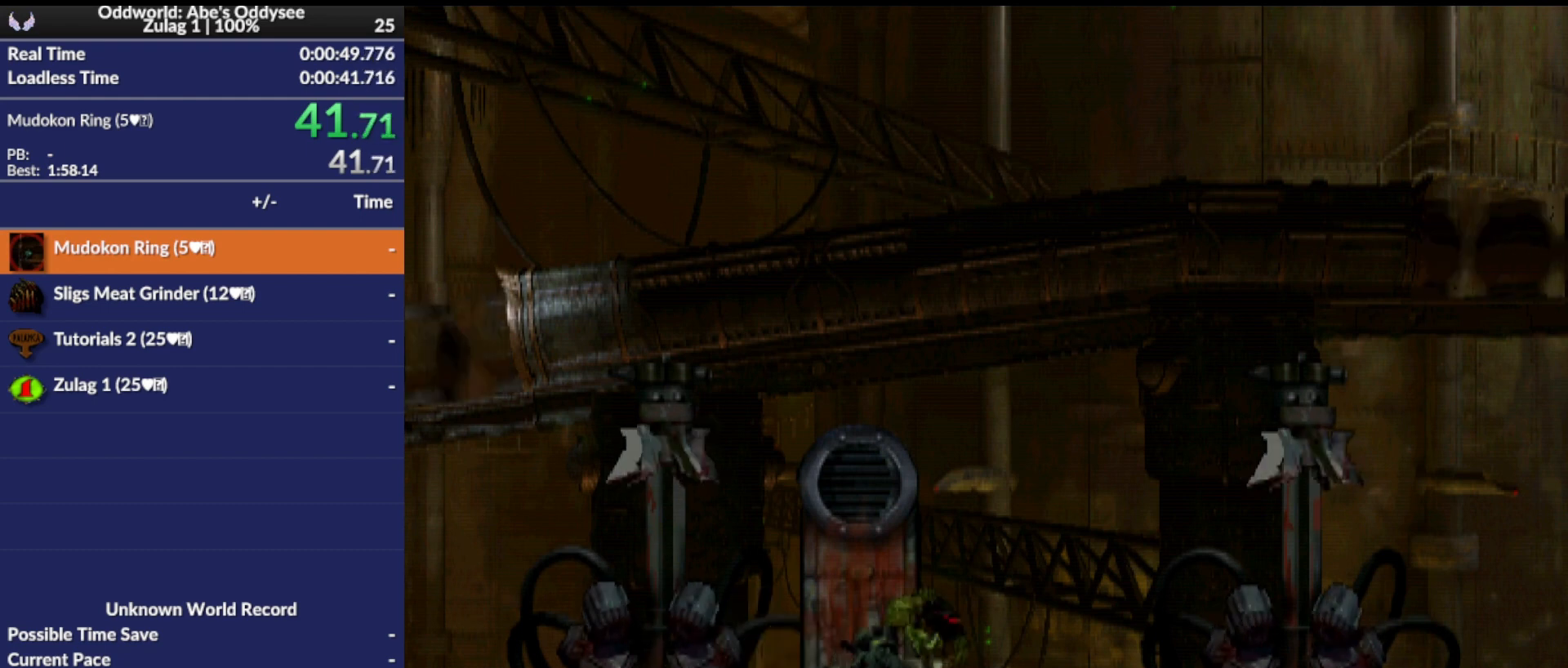
{"buttons": [], "left_stick": "center", "events": []}
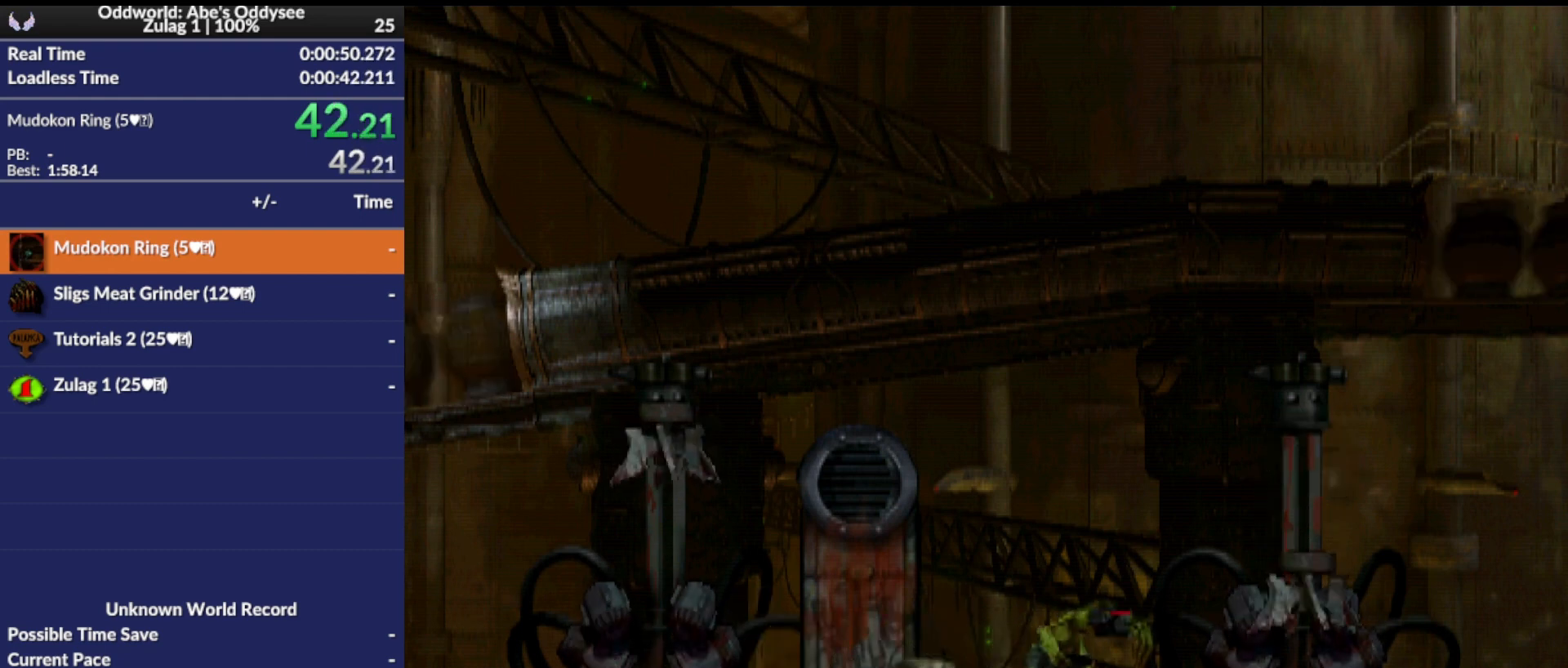
{"buttons": ["R1", "DPAD_RIGHT"], "left_stick": "center", "events": [[100, "R1", "down"], [200, "DPAD_RIGHT", "down"]]}